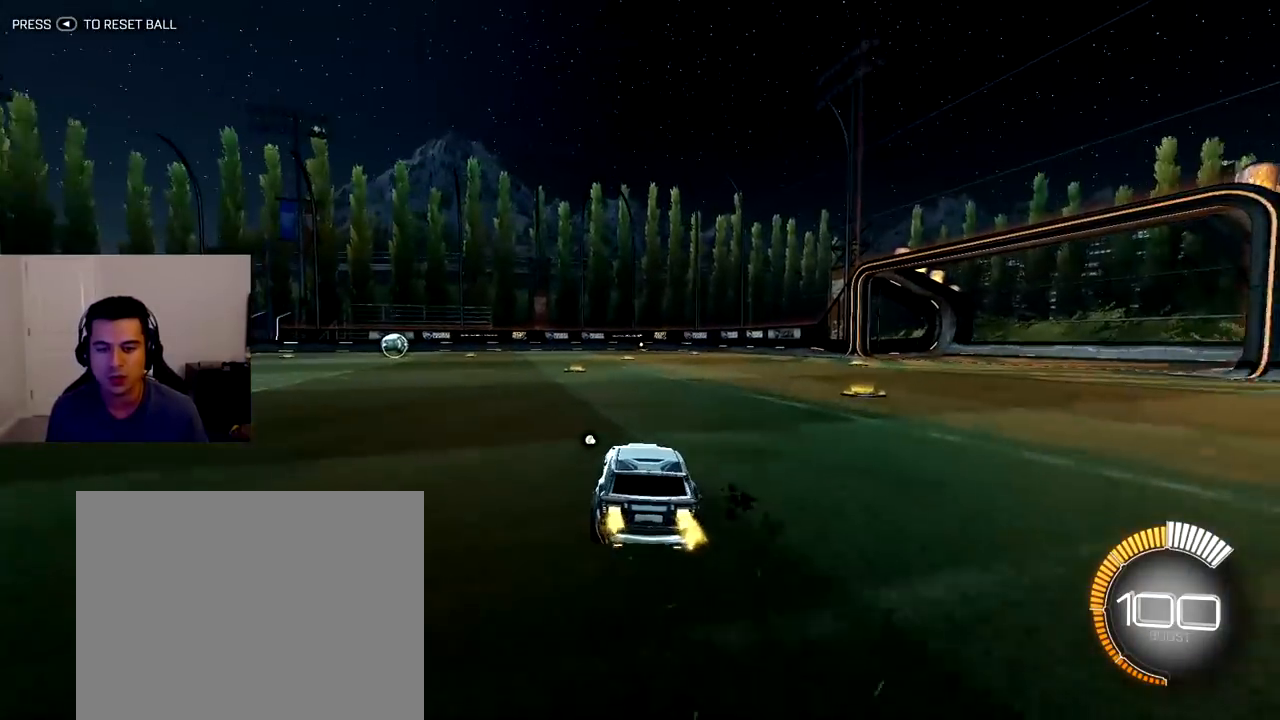
Gameplay with a controller (PlayStation layout); each line is a JSON object with the inputs held at the frame after it. "events" lists button and stick changes between this image and that frame as [ms after this image, input, new state], when the widget could be followed in between. Not read: L3 R3.
{"buttons": ["R1", "R2"], "left_stick": "up-left", "right_stick": "center", "events": [[233, "R1", "down"], [317, "left_stick", "up-left"]]}
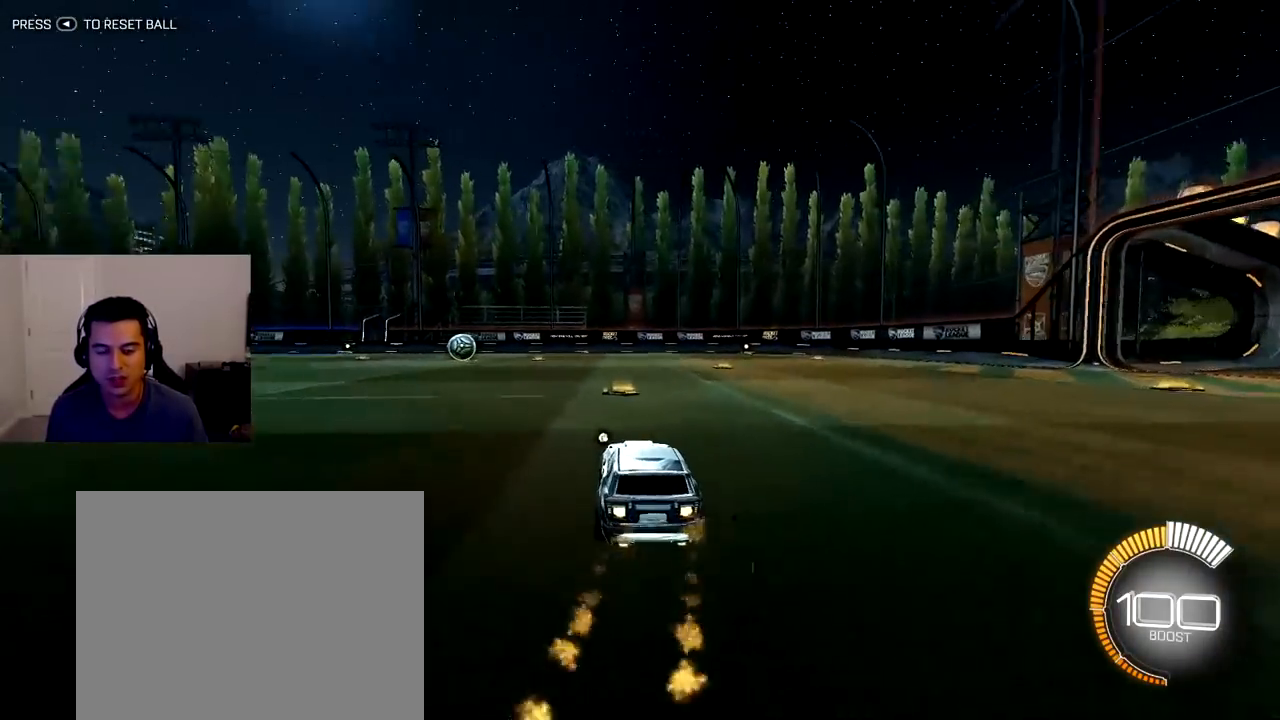
{"buttons": ["R1", "R2"], "left_stick": "up-left", "right_stick": "center", "events": [[50, "left_stick", "center"], [417, "left_stick", "up-left"]]}
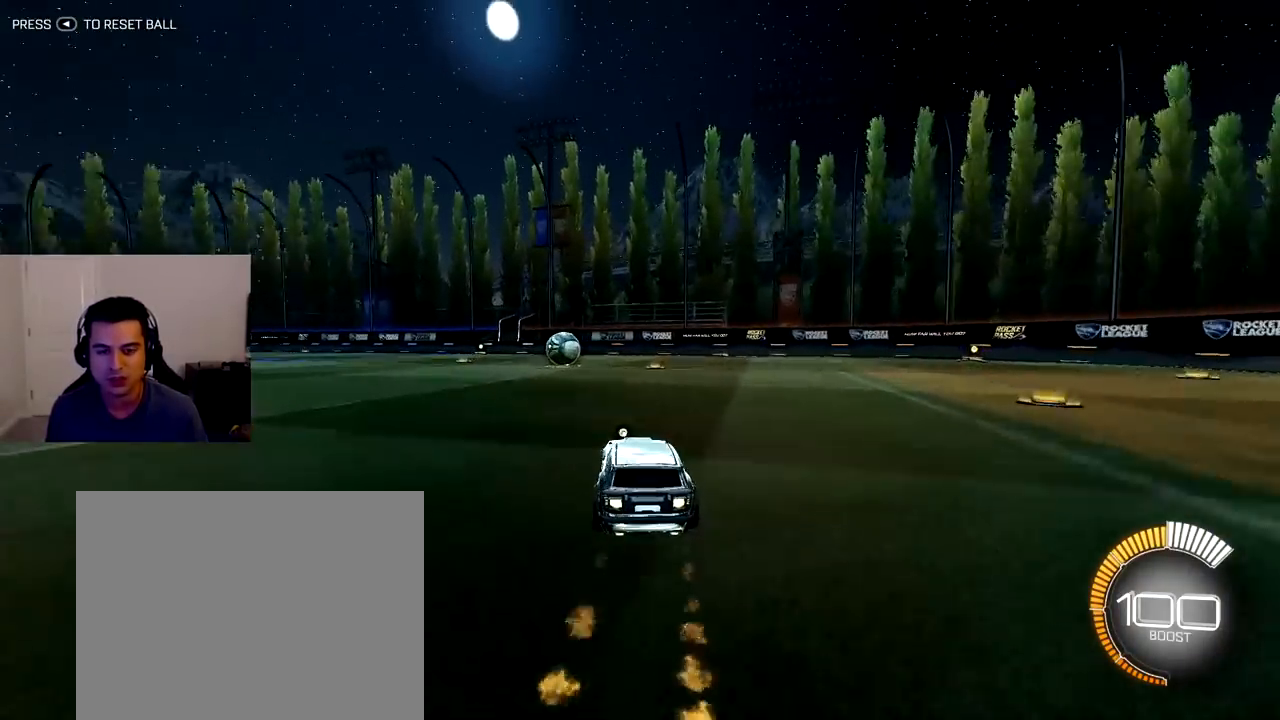
{"buttons": ["R1", "R2"], "left_stick": "center", "right_stick": "center", "events": [[200, "left_stick", "center"]]}
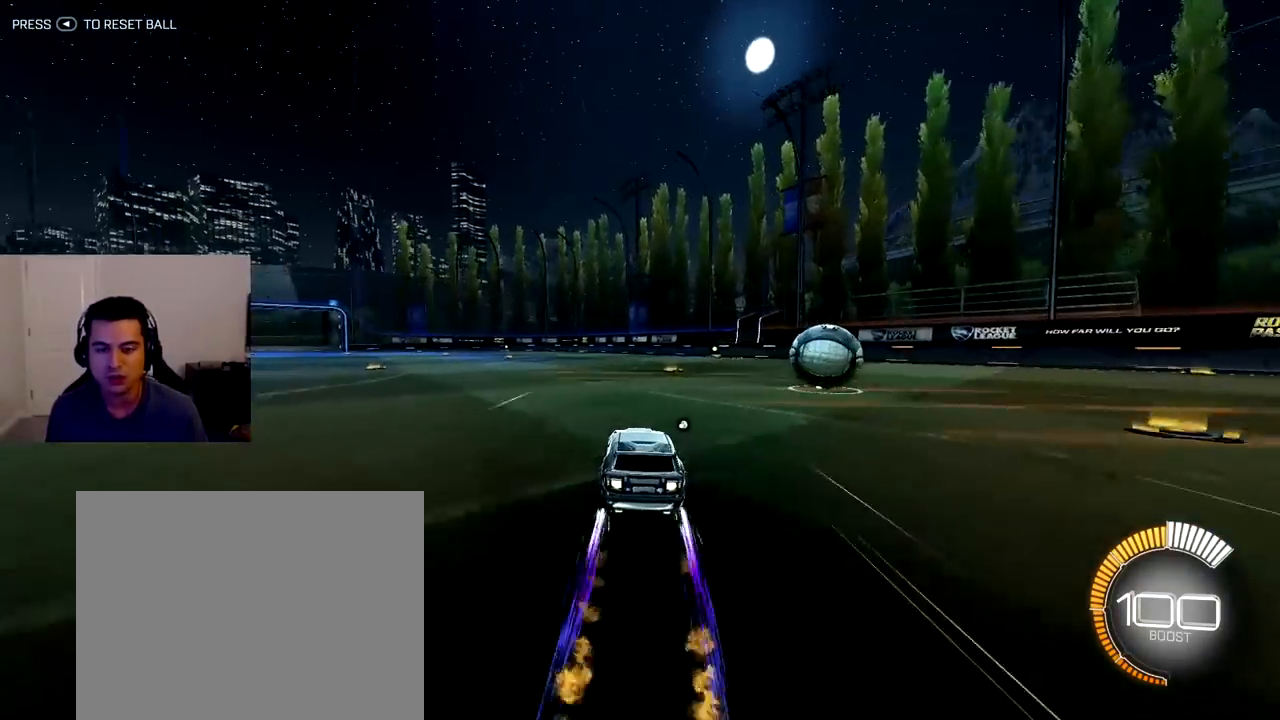
{"buttons": ["L1", "R1", "R2"], "left_stick": "up-left", "right_stick": "center", "events": [[417, "L1", "down"], [450, "left_stick", "up-left"]]}
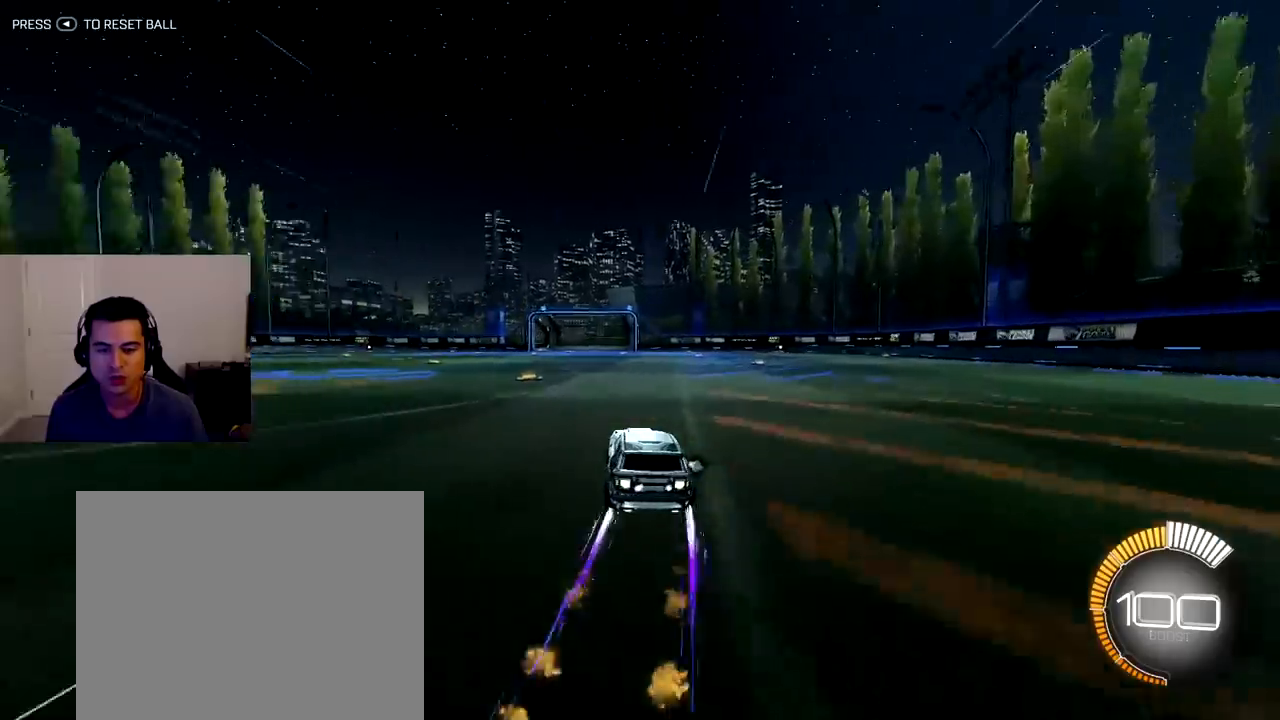
{"buttons": ["L1", "R1", "R2"], "left_stick": "up-left", "right_stick": "center", "events": [[17, "L1", "up"], [100, "L1", "down"], [217, "L1", "up"], [300, "L1", "down"], [417, "L1", "up"], [467, "L1", "down"]]}